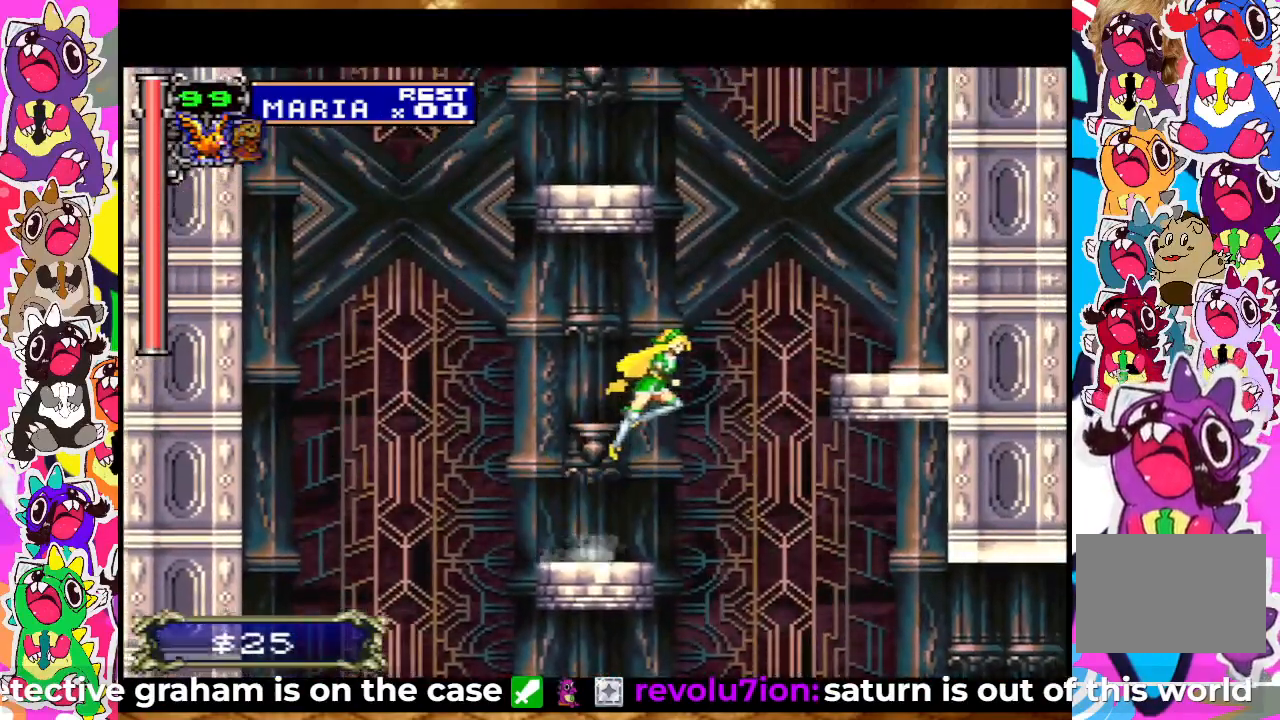
Gameplay with a controller (PlayStation layout); each line is a JSON object with the inputs held at the frame after it. "events" lists button and stick changes between this image and that frame as [ms after this image, input, new state], when the widget could be followed in between. Not read: L3 R3.
{"buttons": ["DPAD_RIGHT"], "left_stick": "center", "right_stick": "center", "events": [[33, "CROSS", "up"], [233, "CROSS", "down"], [350, "CROSS", "up"]]}
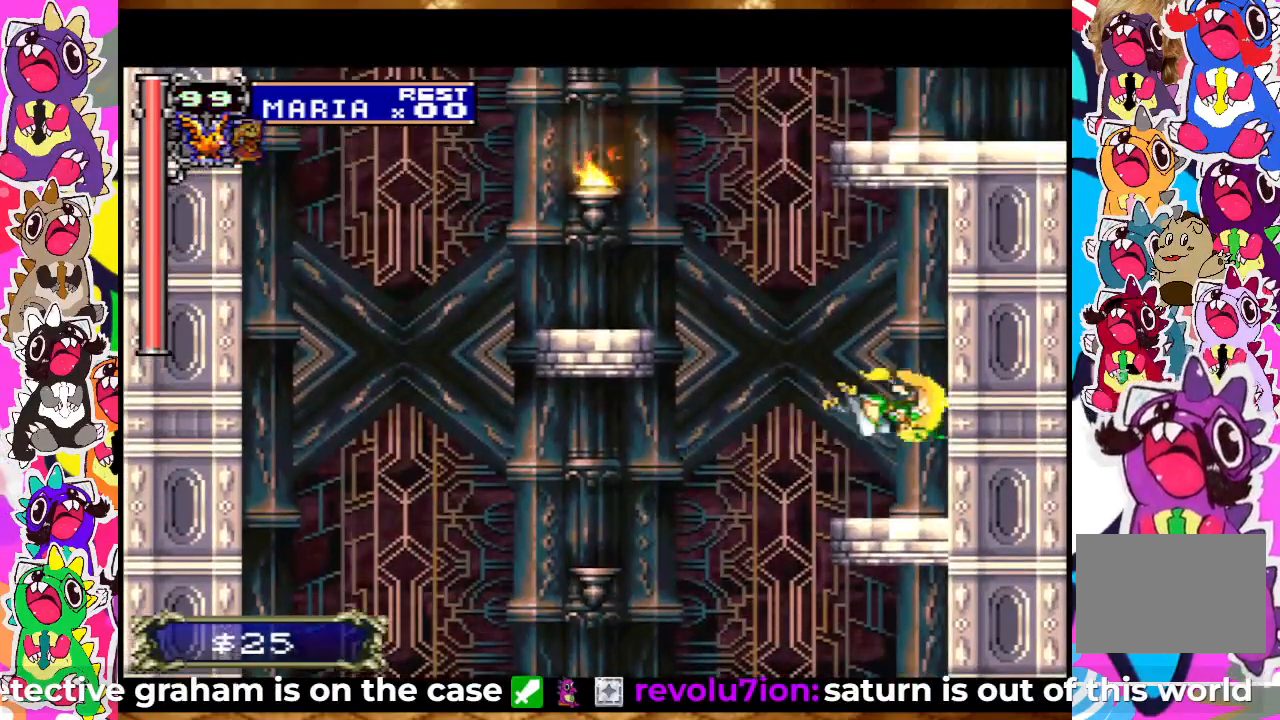
{"buttons": ["CROSS", "DPAD_LEFT"], "left_stick": "center", "right_stick": "center", "events": [[133, "DPAD_RIGHT", "up"], [250, "DPAD_LEFT", "down"], [350, "CROSS", "down"]]}
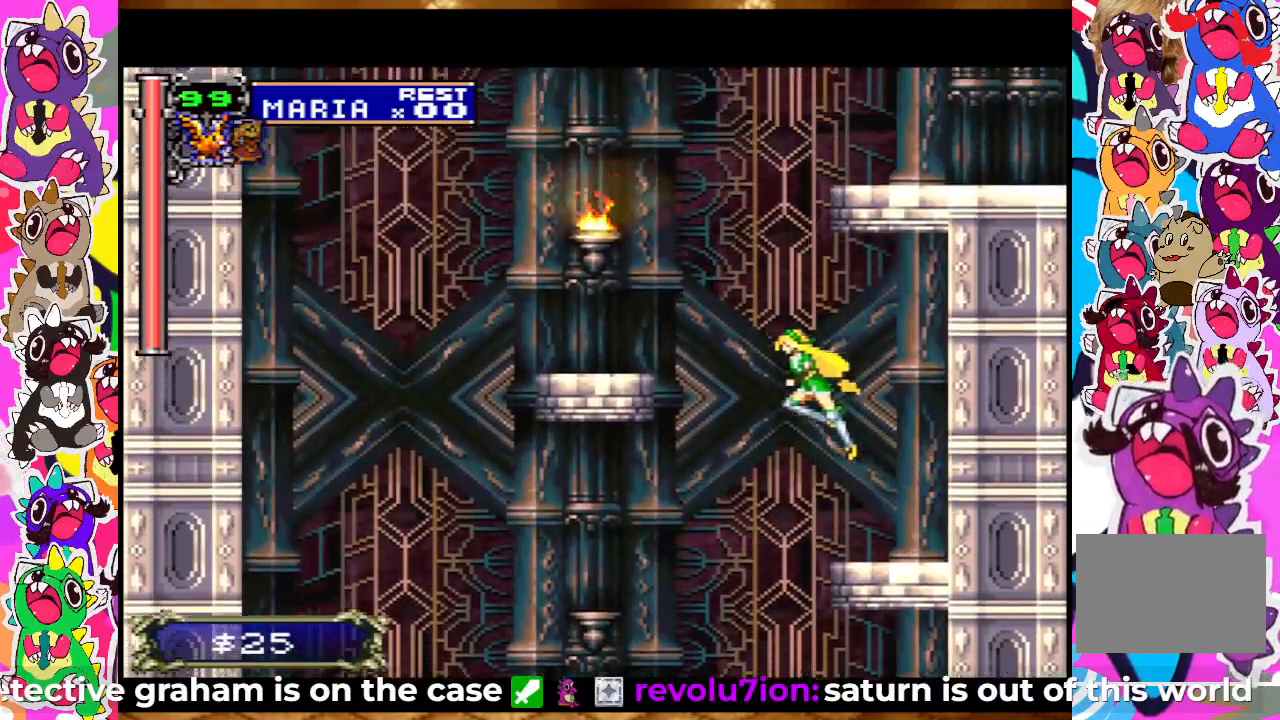
{"buttons": [], "left_stick": "center", "right_stick": "center", "events": [[17, "CROSS", "up"], [67, "CROSS", "down"], [183, "SQUARE", "down"], [200, "CROSS", "up"], [283, "SQUARE", "up"], [500, "DPAD_LEFT", "up"]]}
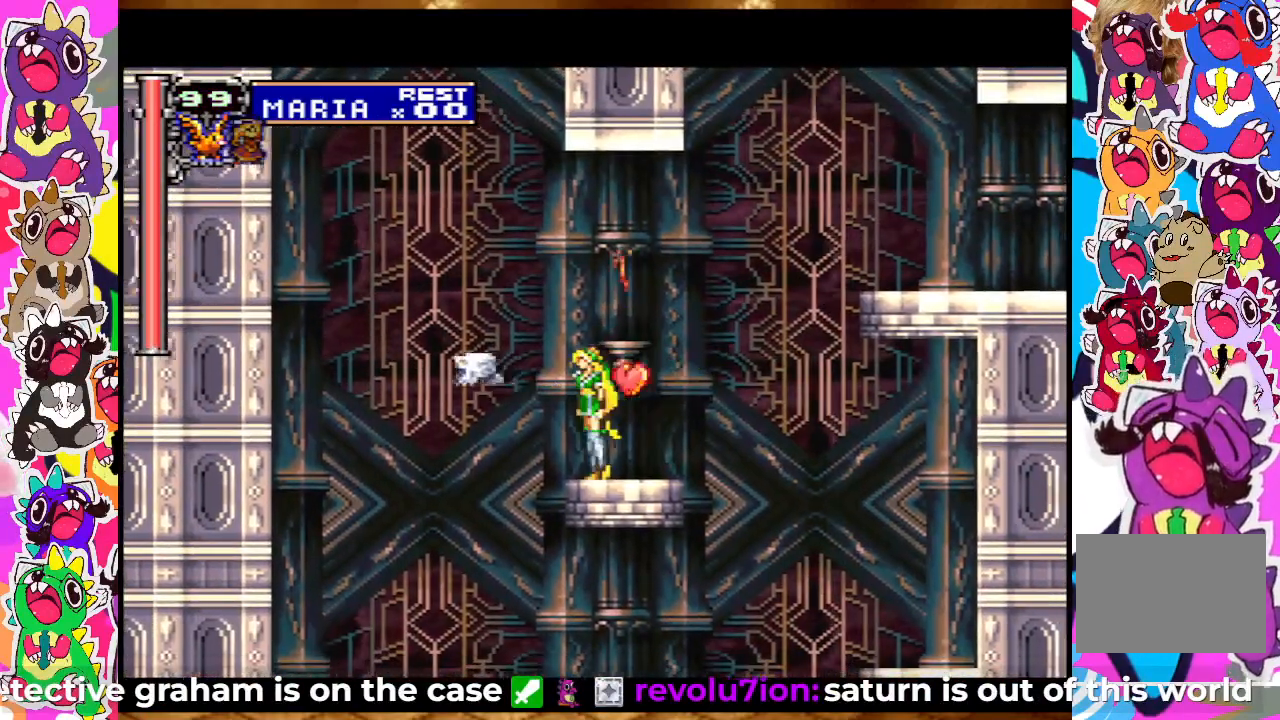
{"buttons": ["CROSS", "DPAD_RIGHT"], "left_stick": "center", "right_stick": "center", "events": [[33, "DPAD_RIGHT", "down"], [200, "DPAD_RIGHT", "up"], [433, "DPAD_RIGHT", "down"], [467, "CROSS", "down"]]}
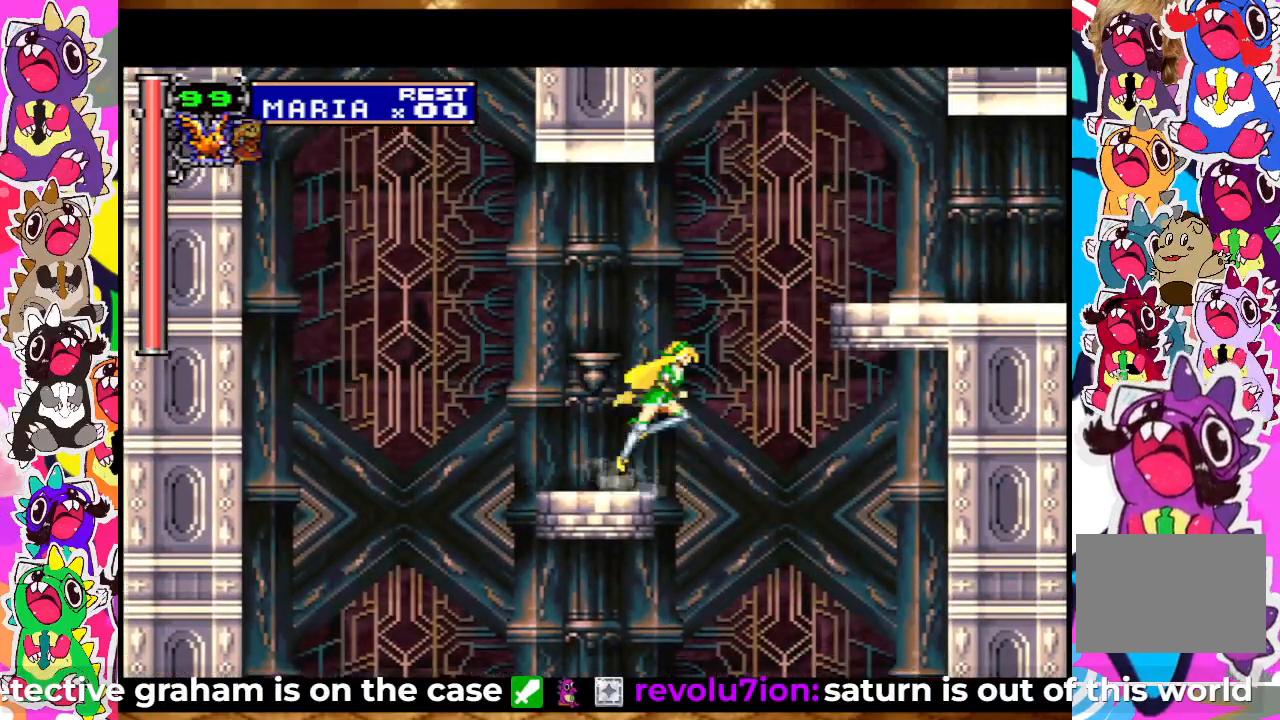
{"buttons": ["DPAD_RIGHT"], "left_stick": "center", "right_stick": "center", "events": [[183, "CROSS", "up"], [267, "CROSS", "down"], [467, "CROSS", "up"]]}
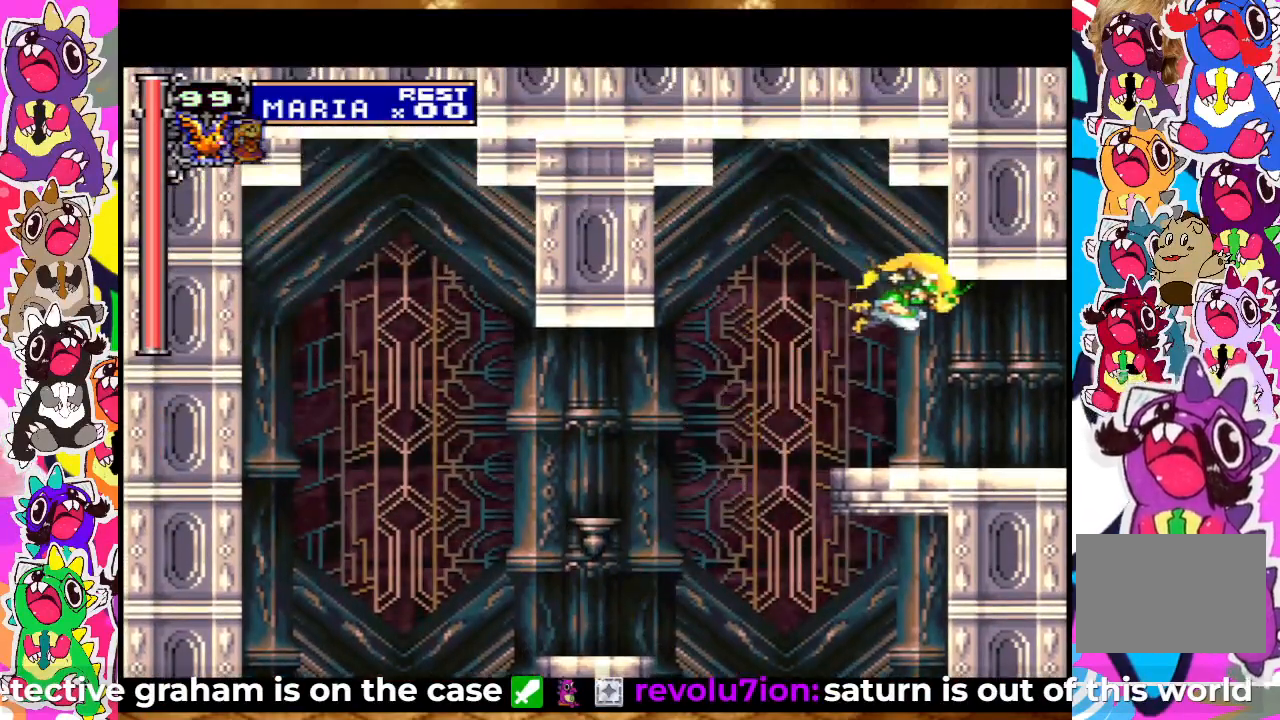
{"buttons": ["DPAD_RIGHT"], "left_stick": "center", "right_stick": "center", "events": []}
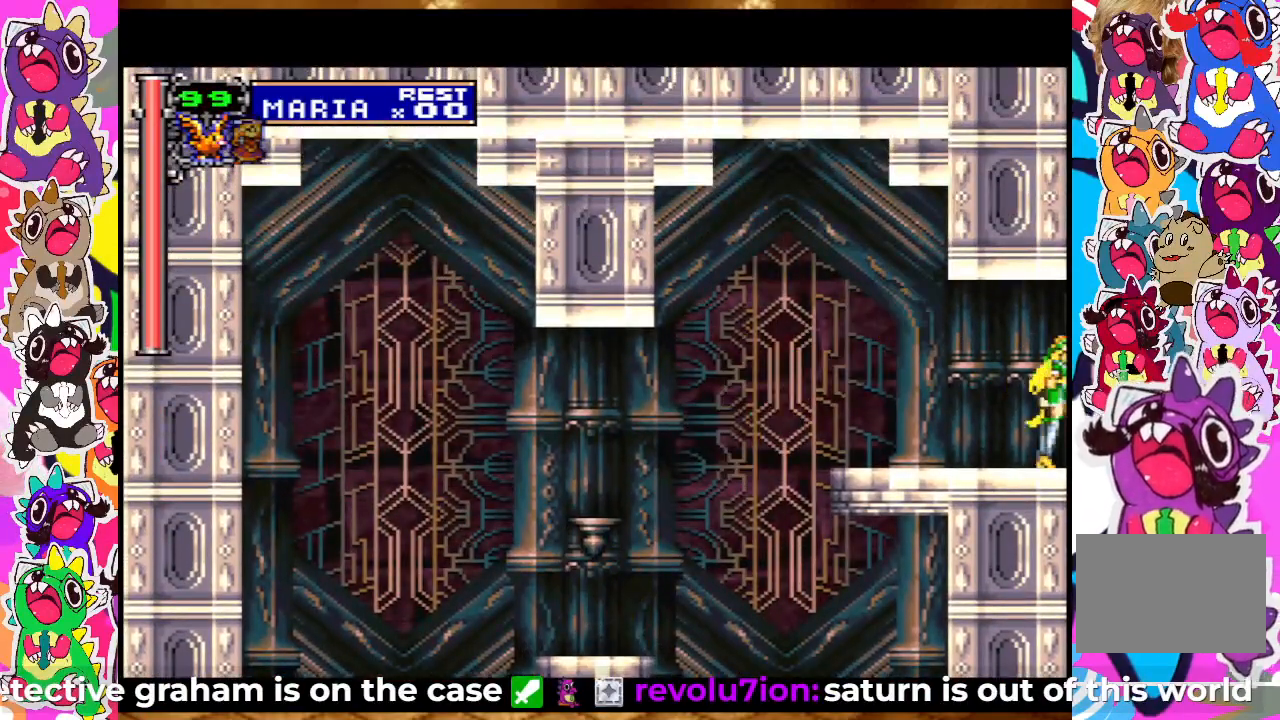
{"buttons": ["DPAD_RIGHT"], "left_stick": "center", "right_stick": "center", "events": [[283, "DPAD_RIGHT", "up"], [500, "DPAD_RIGHT", "down"]]}
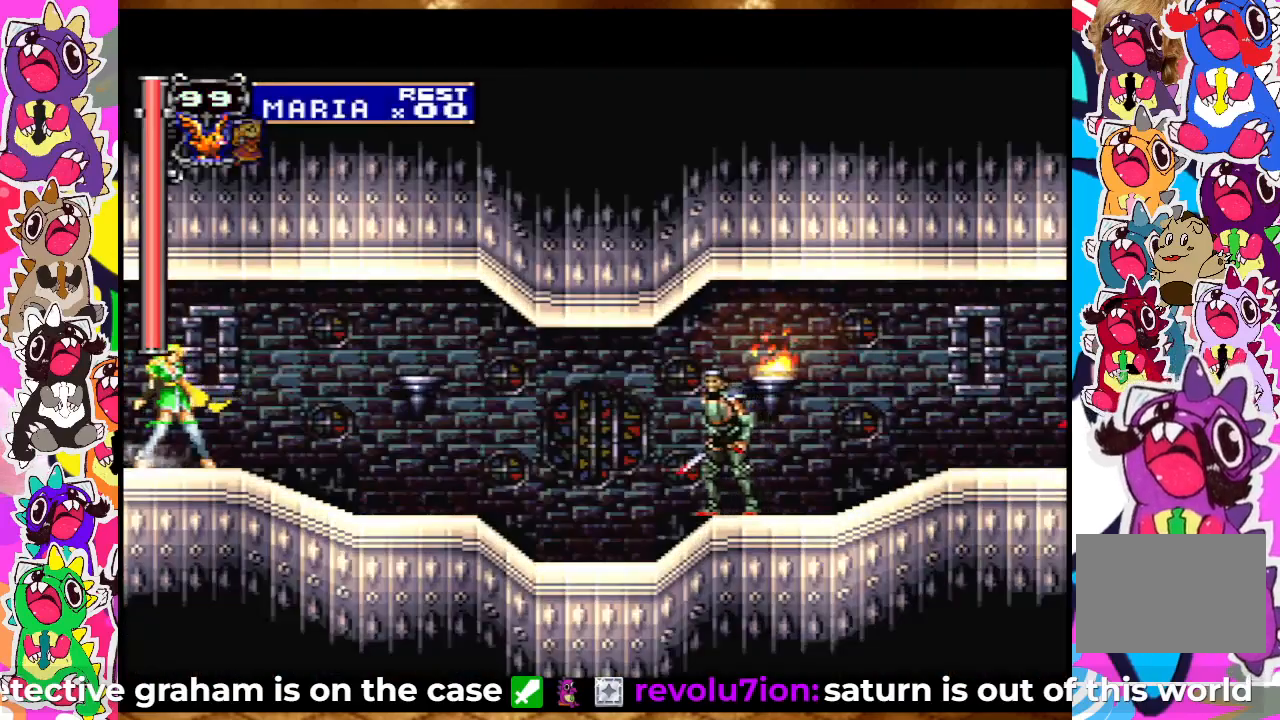
{"buttons": ["DPAD_RIGHT"], "left_stick": "center", "right_stick": "center", "events": [[350, "SQUARE", "down"], [417, "SQUARE", "up"]]}
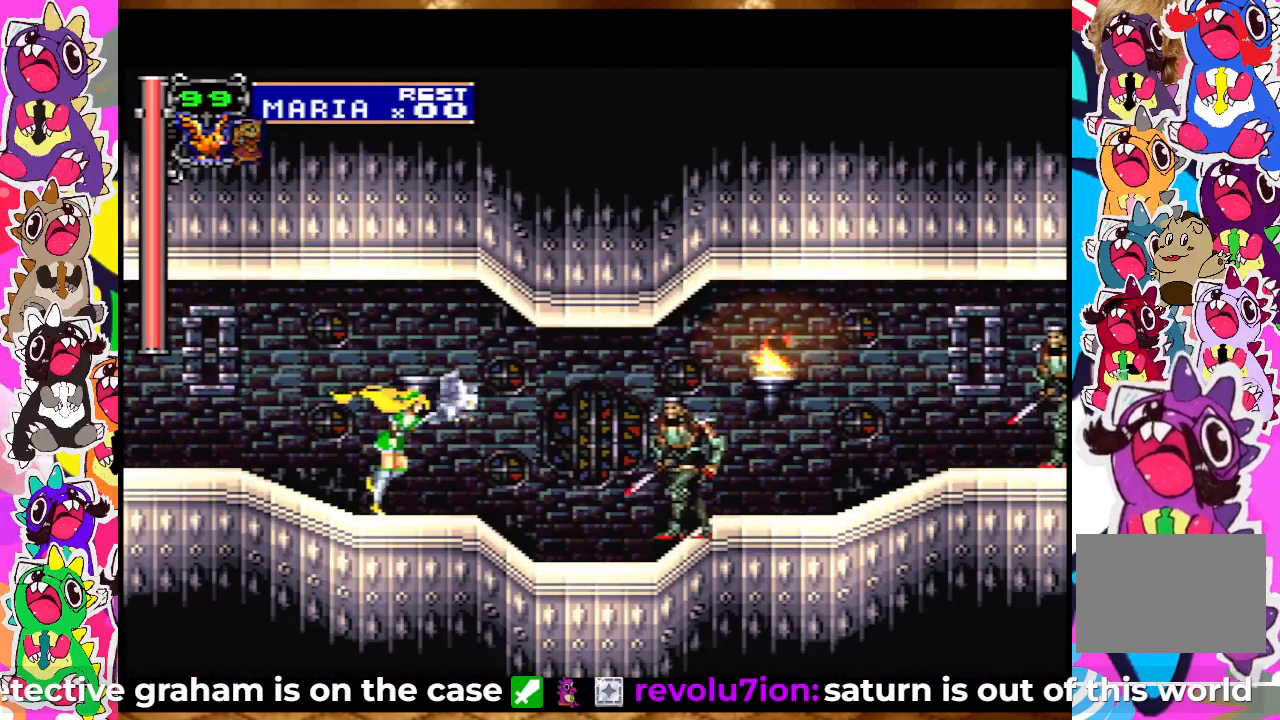
{"buttons": ["DPAD_DOWN"], "left_stick": "center", "right_stick": "center", "events": [[33, "SQUARE", "down"], [83, "SQUARE", "up"], [150, "DPAD_RIGHT", "up"], [150, "SQUARE", "down"], [217, "SQUARE", "up"], [300, "SQUARE", "down"], [350, "SQUARE", "up"], [483, "DPAD_DOWN", "down"]]}
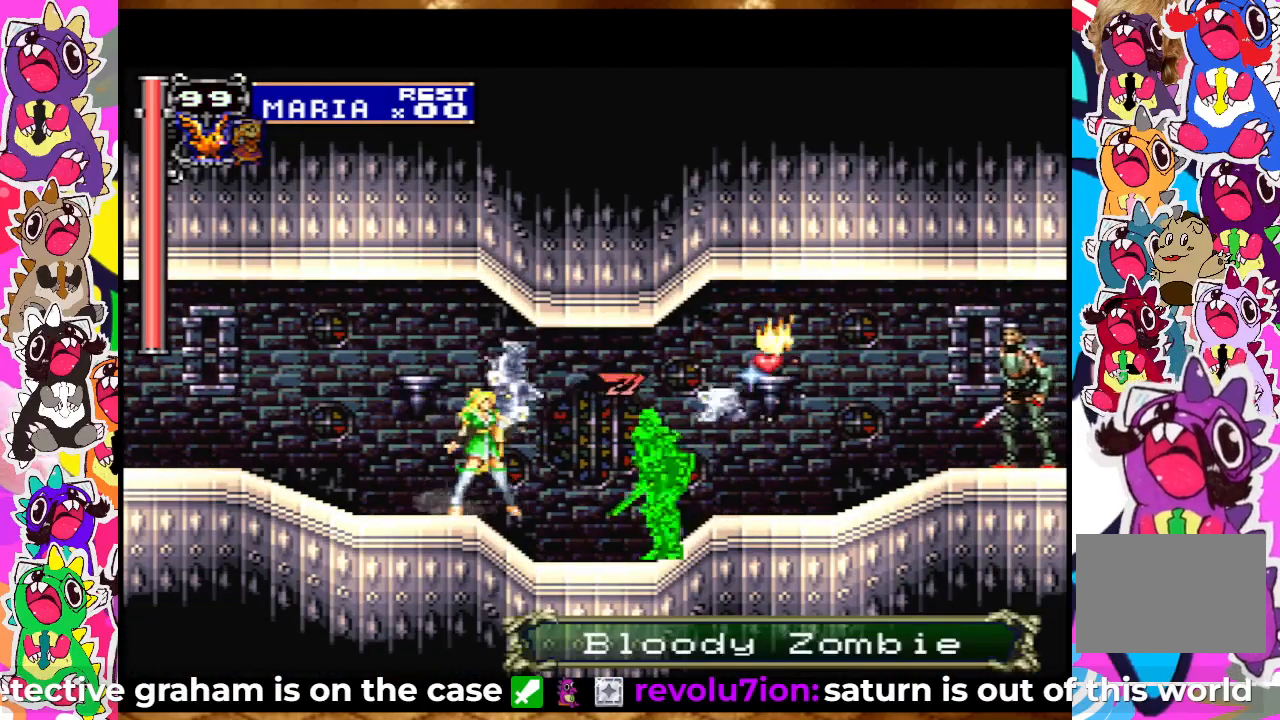
{"buttons": [], "left_stick": "center", "right_stick": "center", "events": [[50, "SQUARE", "down"], [133, "SQUARE", "up"], [167, "SQUARE", "down"], [233, "SQUARE", "up"], [300, "SQUARE", "down"], [367, "SQUARE", "up"], [450, "SQUARE", "down"], [483, "DPAD_DOWN", "up"], [500, "SQUARE", "up"]]}
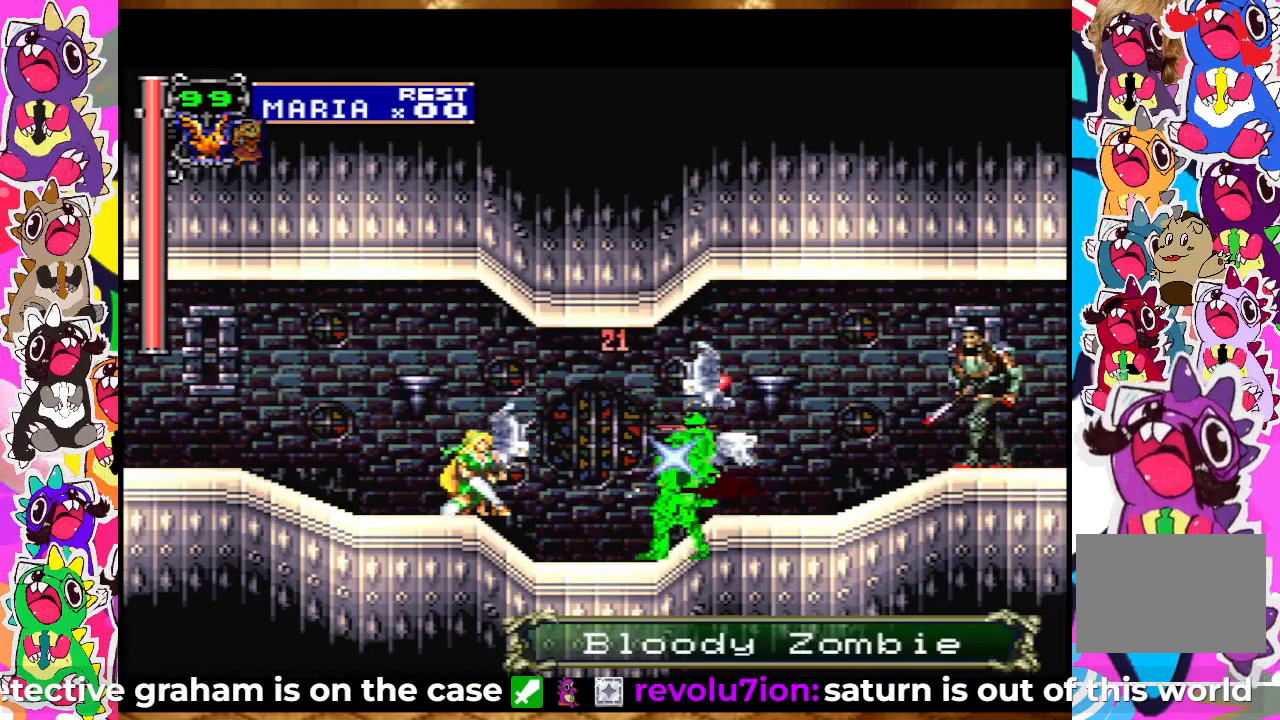
{"buttons": ["SQUARE", "DPAD_RIGHT"], "left_stick": "center", "right_stick": "center", "events": [[17, "DPAD_RIGHT", "down"], [83, "SQUARE", "down"], [150, "SQUARE", "up"], [183, "SQUARE", "down"], [250, "SQUARE", "up"], [317, "SQUARE", "down"], [367, "SQUARE", "up"], [467, "SQUARE", "down"]]}
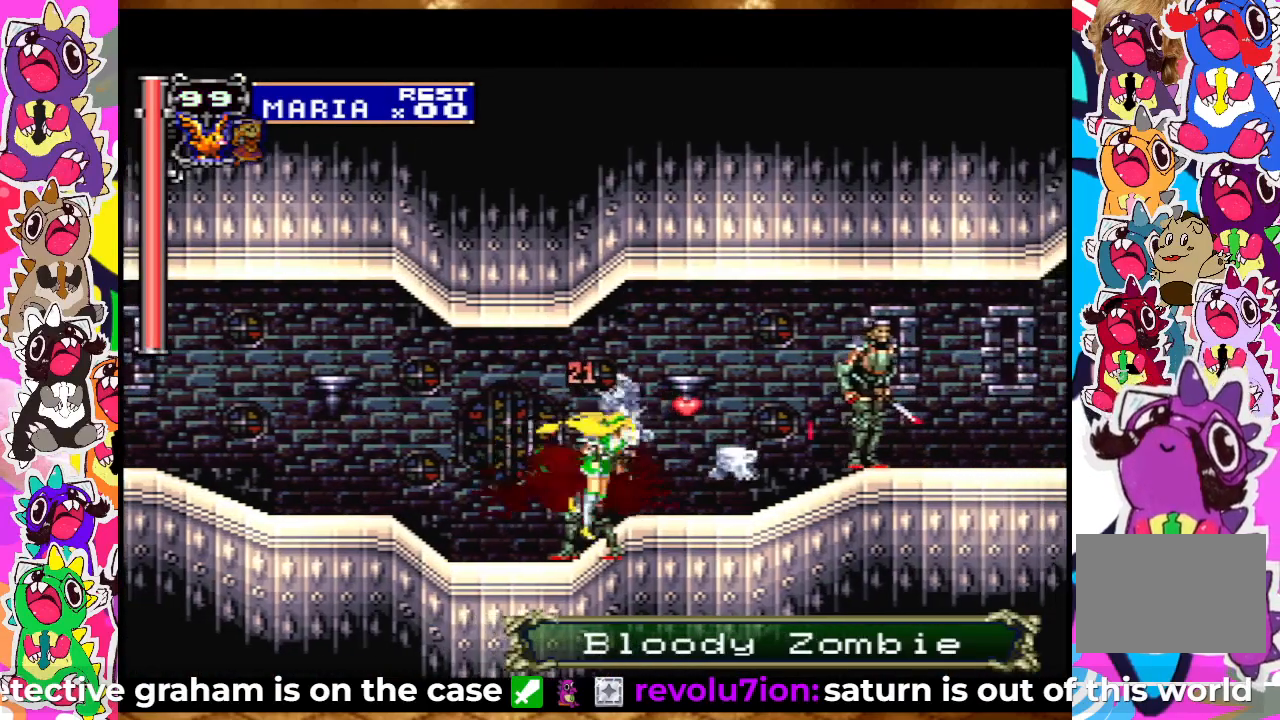
{"buttons": ["DPAD_RIGHT"], "left_stick": "center", "right_stick": "center", "events": [[17, "SQUARE", "up"], [67, "SQUARE", "down"], [117, "DPAD_RIGHT", "up"], [150, "SQUARE", "up"], [183, "SQUARE", "down"], [250, "SQUARE", "up"], [433, "DPAD_RIGHT", "down"], [433, "SQUARE", "down"], [500, "SQUARE", "up"]]}
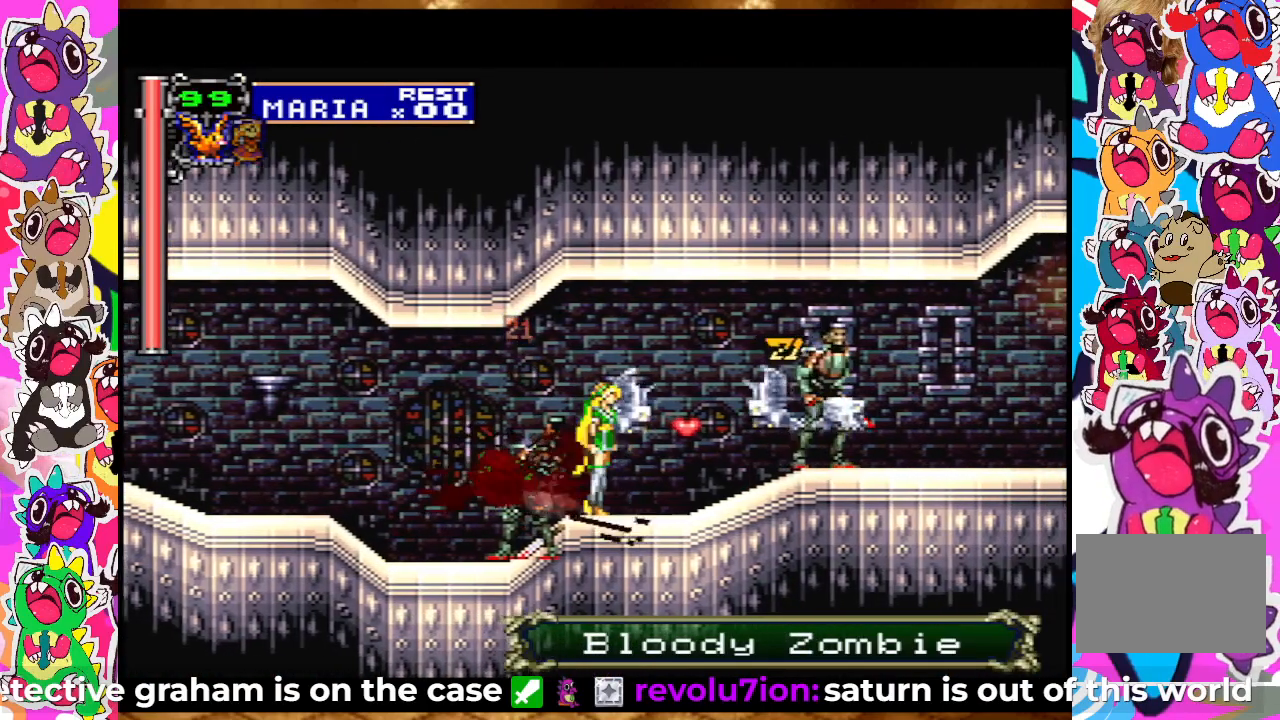
{"buttons": ["DPAD_RIGHT"], "left_stick": "center", "right_stick": "center", "events": [[50, "SQUARE", "down"], [83, "DPAD_RIGHT", "up"], [117, "SQUARE", "up"], [167, "SQUARE", "down"], [250, "SQUARE", "up"], [300, "SQUARE", "down"], [367, "SQUARE", "up"], [467, "DPAD_RIGHT", "down"], [467, "SQUARE", "down"], [500, "SQUARE", "up"]]}
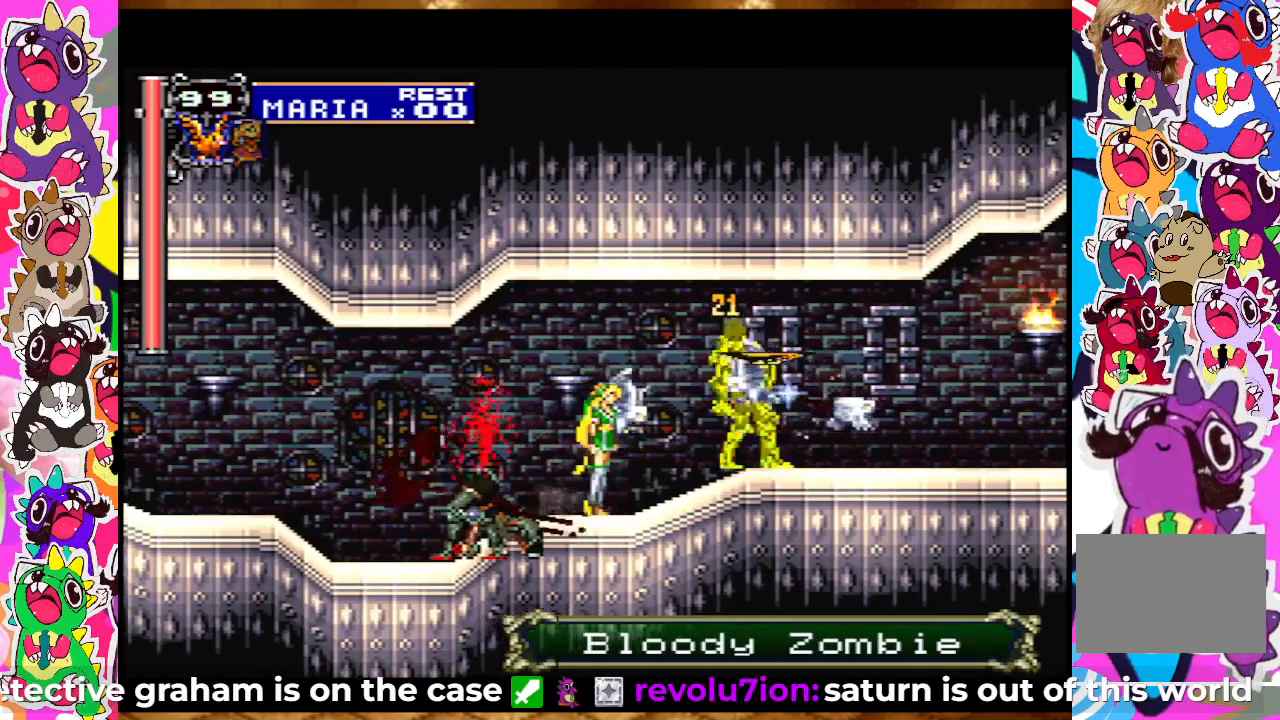
{"buttons": ["SQUARE", "DPAD_RIGHT"], "left_stick": "center", "right_stick": "center", "events": [[83, "SQUARE", "down"], [167, "SQUARE", "up"], [250, "SQUARE", "down"], [317, "SQUARE", "up"], [367, "SQUARE", "down"], [433, "SQUARE", "up"], [500, "SQUARE", "down"]]}
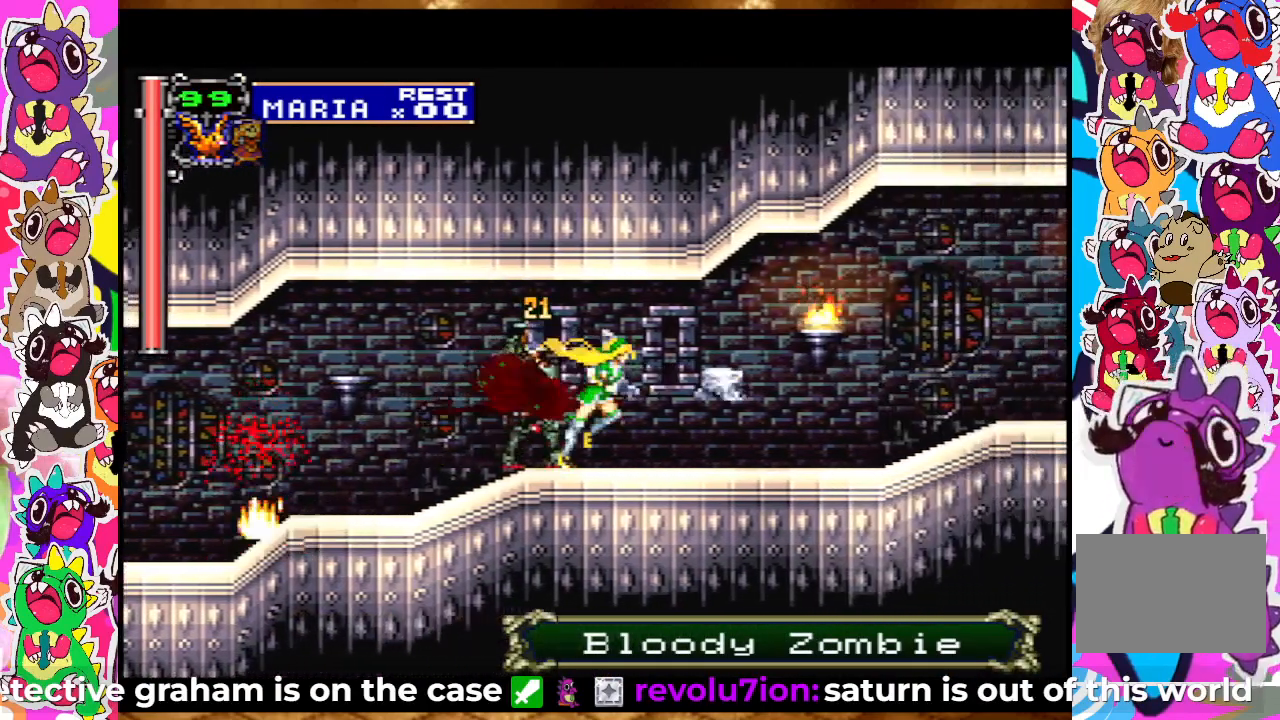
{"buttons": ["DPAD_RIGHT"], "left_stick": "center", "right_stick": "center", "events": [[83, "SQUARE", "up"], [150, "SQUARE", "down"], [217, "SQUARE", "up"], [300, "SQUARE", "down"], [350, "SQUARE", "up"], [417, "SQUARE", "down"], [500, "SQUARE", "up"]]}
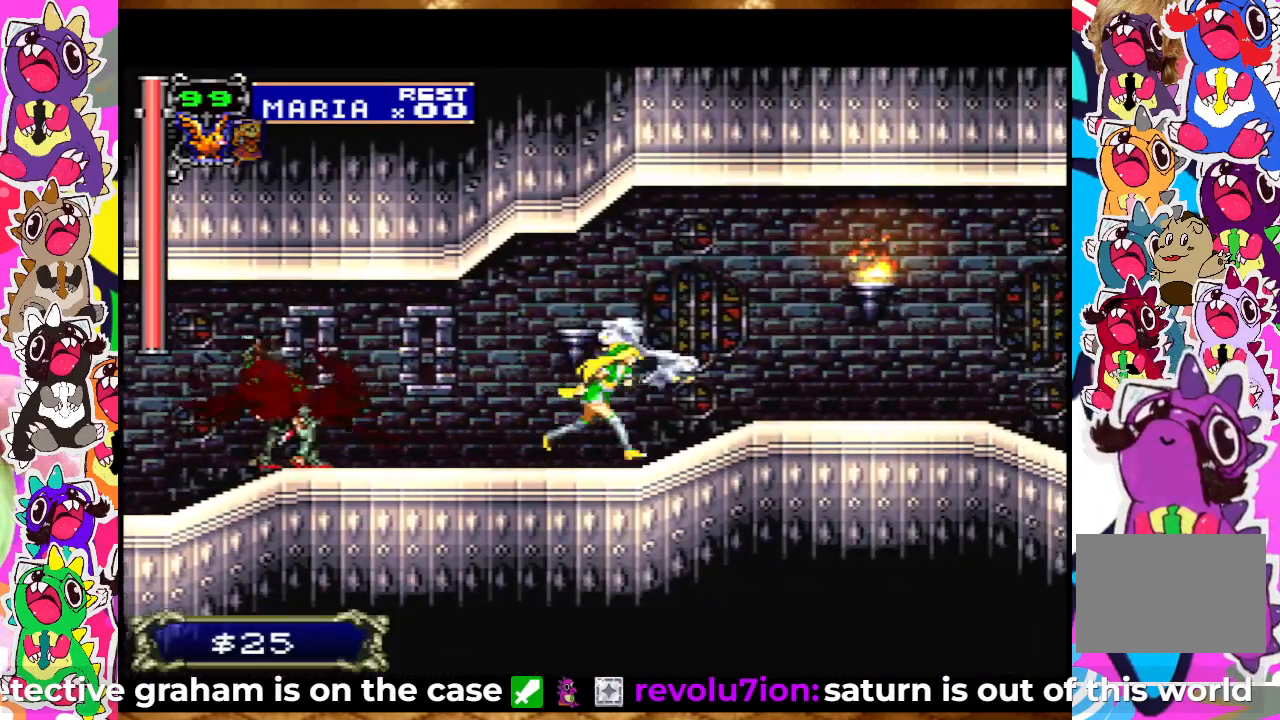
{"buttons": ["DPAD_RIGHT"], "left_stick": "center", "right_stick": "center", "events": [[83, "SQUARE", "down"], [167, "SQUARE", "up"], [233, "SQUARE", "down"], [317, "SQUARE", "up"], [367, "SQUARE", "down"], [433, "SQUARE", "up"]]}
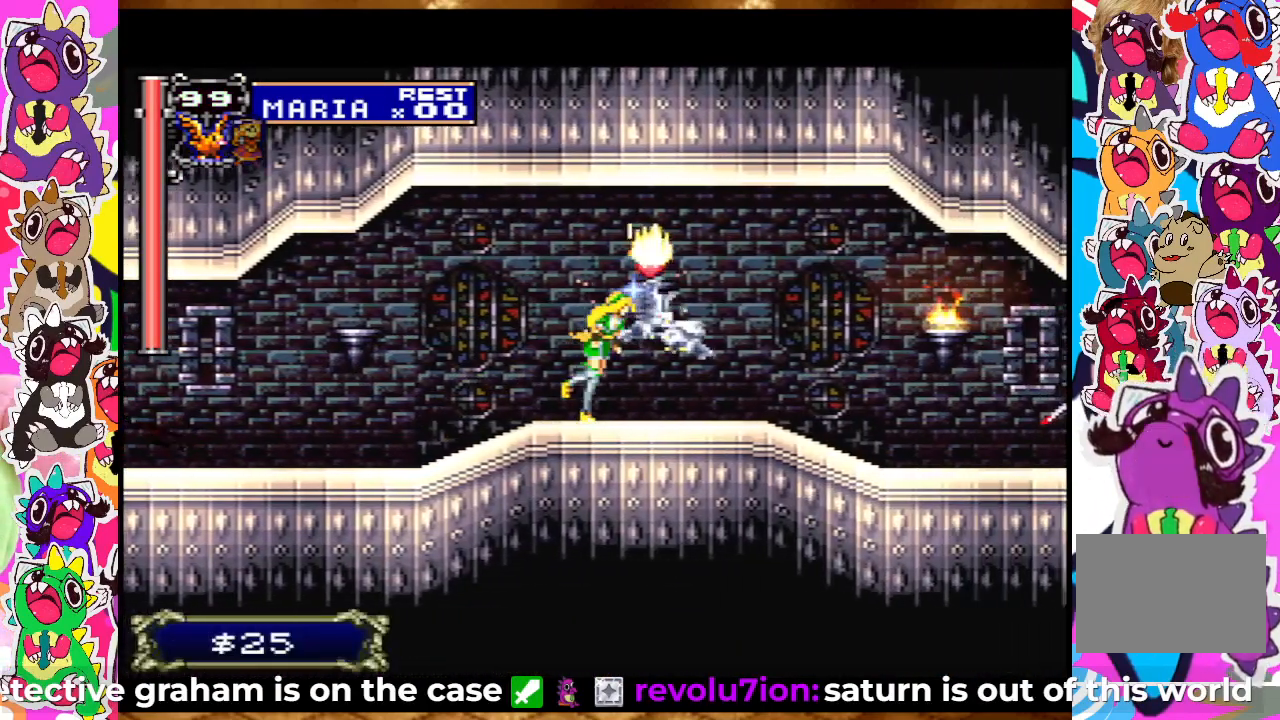
{"buttons": ["SQUARE", "DPAD_RIGHT"], "left_stick": "center", "right_stick": "center", "events": [[17, "SQUARE", "down"], [67, "SQUARE", "up"], [133, "SQUARE", "down"], [217, "SQUARE", "up"], [300, "SQUARE", "down"], [367, "SQUARE", "up"], [467, "SQUARE", "down"]]}
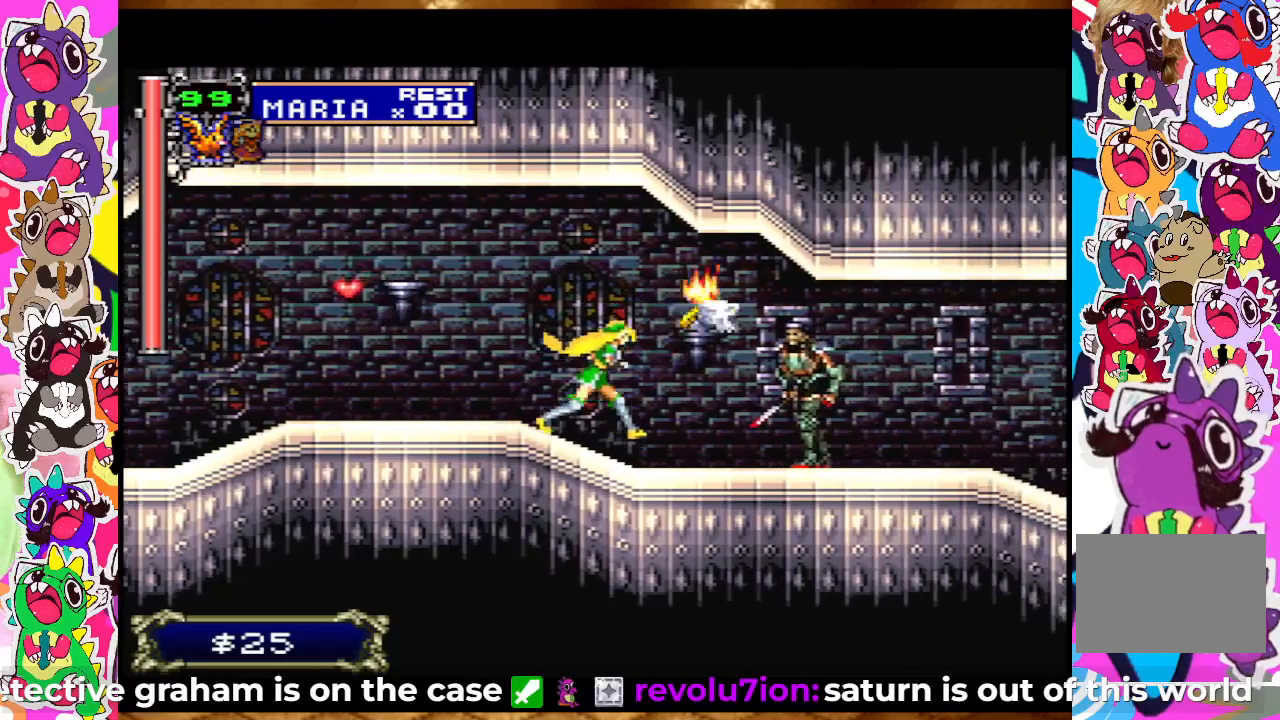
{"buttons": ["SQUARE"], "left_stick": "center", "right_stick": "center", "events": [[33, "DPAD_RIGHT", "up"], [33, "SQUARE", "up"], [100, "SQUARE", "down"], [150, "SQUARE", "up"], [233, "SQUARE", "down"], [283, "SQUARE", "up"], [367, "SQUARE", "down"], [417, "SQUARE", "up"], [500, "SQUARE", "down"]]}
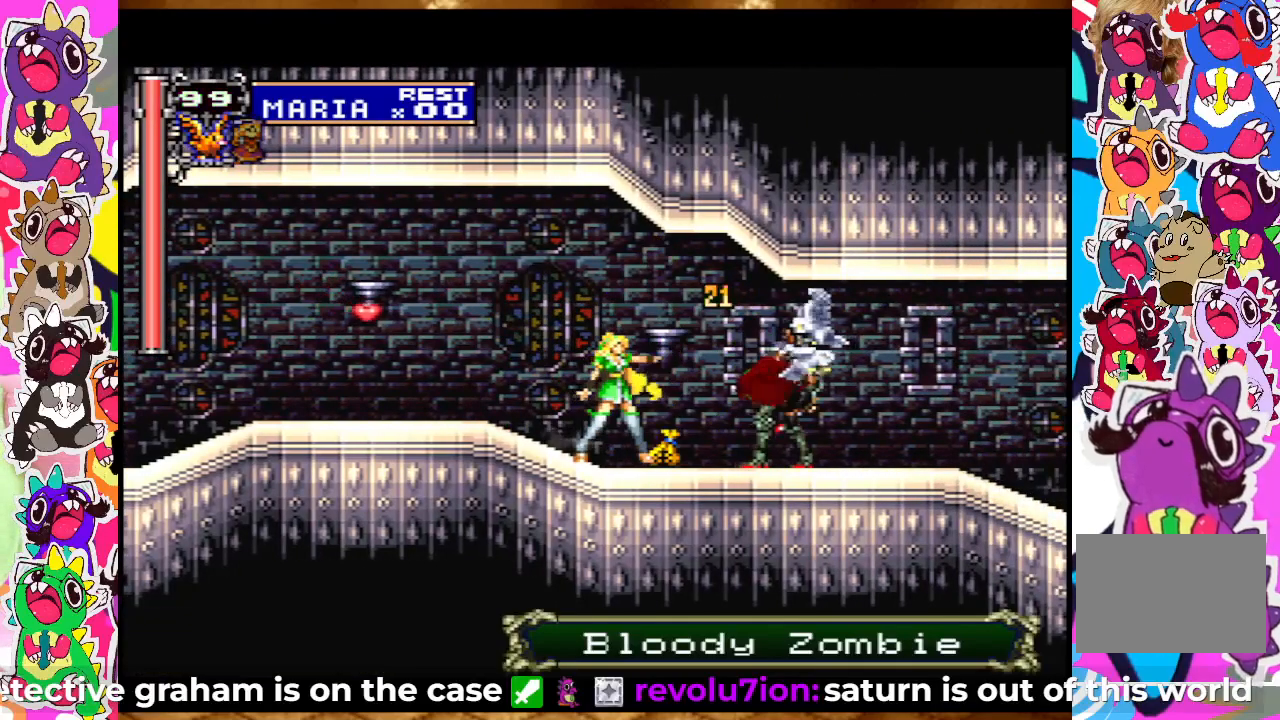
{"buttons": ["DPAD_RIGHT"], "left_stick": "center", "right_stick": "center", "events": [[33, "DPAD_RIGHT", "down"], [50, "SQUARE", "up"], [133, "SQUARE", "down"], [167, "SQUARE", "up"], [267, "SQUARE", "down"], [317, "SQUARE", "up"], [417, "SQUARE", "down"], [483, "SQUARE", "up"]]}
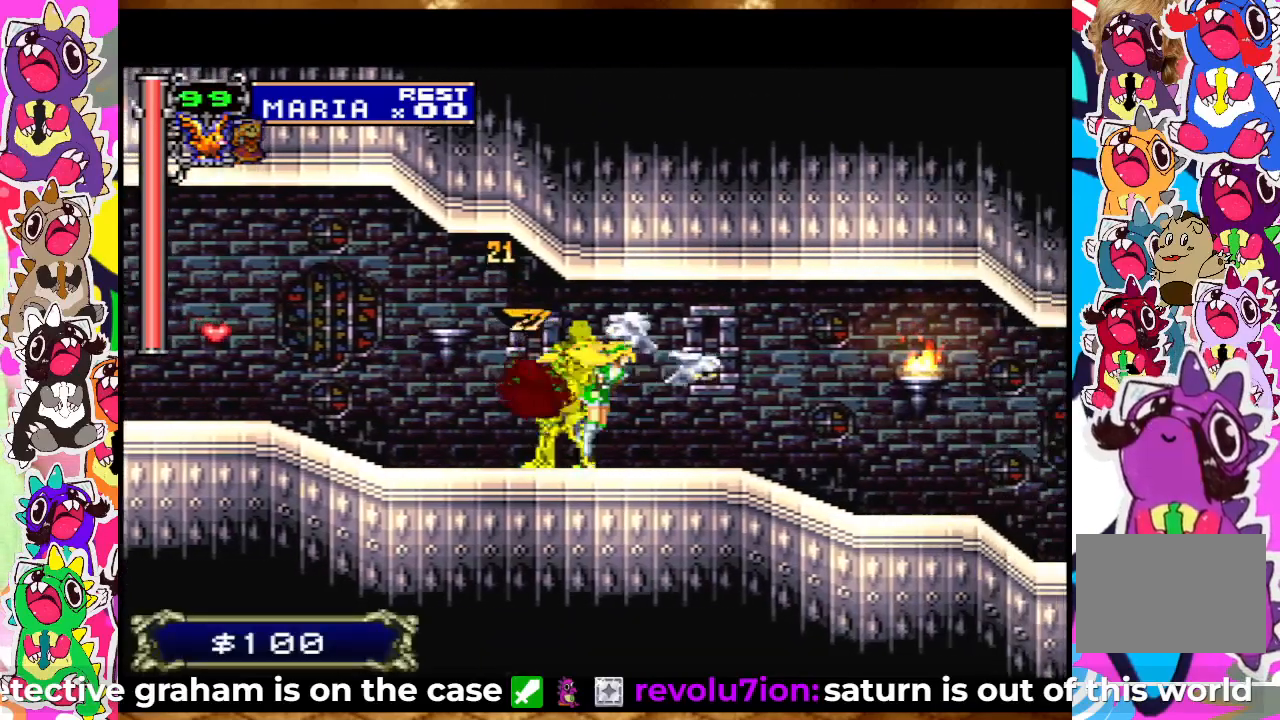
{"buttons": ["SQUARE", "DPAD_RIGHT"], "left_stick": "center", "right_stick": "center", "events": [[67, "SQUARE", "down"], [117, "SQUARE", "up"], [217, "SQUARE", "down"], [267, "SQUARE", "up"], [367, "SQUARE", "down"], [417, "SQUARE", "up"], [500, "SQUARE", "down"]]}
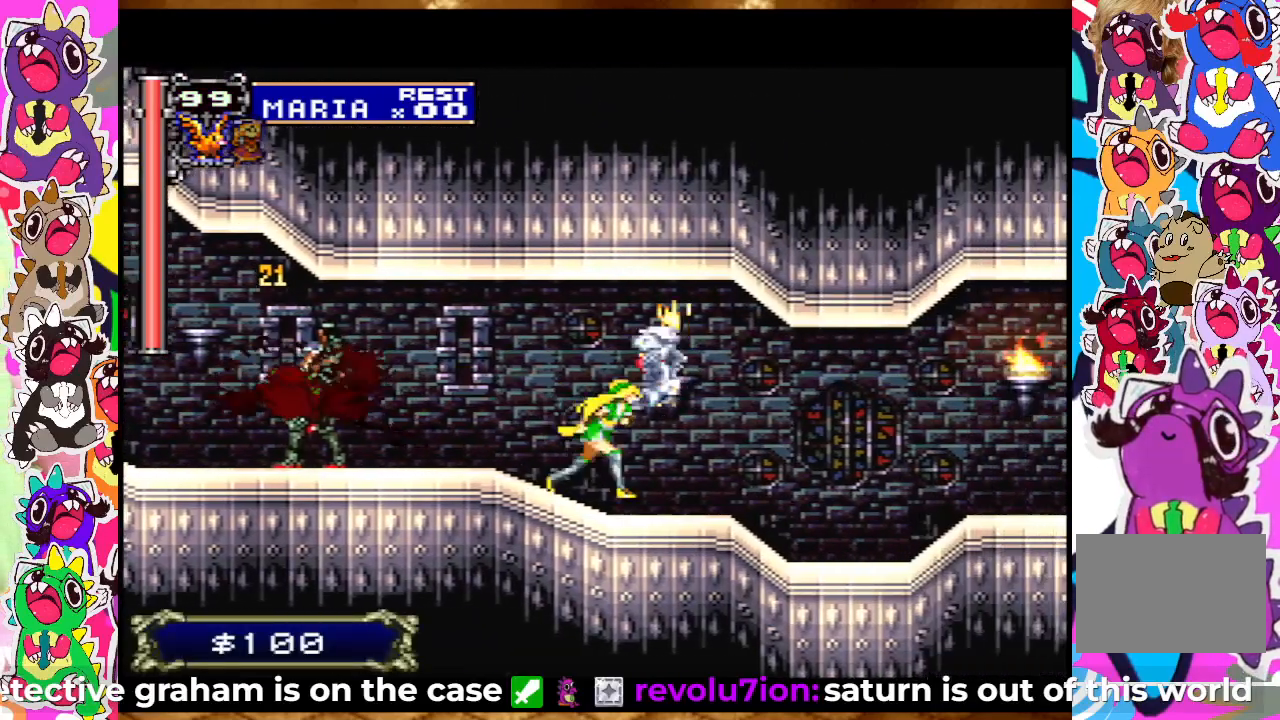
{"buttons": ["DPAD_RIGHT"], "left_stick": "center", "right_stick": "center", "events": [[67, "SQUARE", "up"], [133, "SQUARE", "down"], [200, "SQUARE", "up"], [300, "SQUARE", "down"], [333, "SQUARE", "up"], [417, "SQUARE", "down"], [483, "SQUARE", "up"]]}
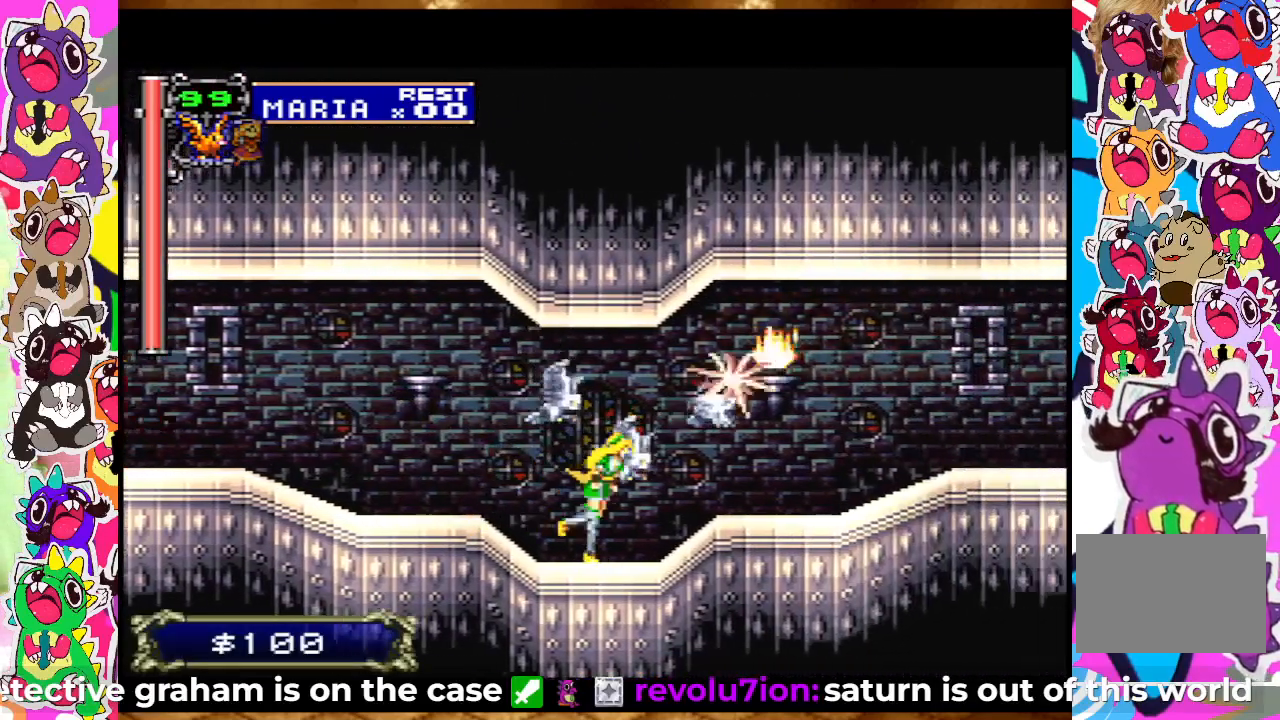
{"buttons": ["SQUARE", "DPAD_RIGHT"], "left_stick": "center", "right_stick": "center", "events": [[167, "SQUARE", "down"], [267, "SQUARE", "up"], [317, "SQUARE", "down"], [383, "SQUARE", "up"], [433, "SQUARE", "down"]]}
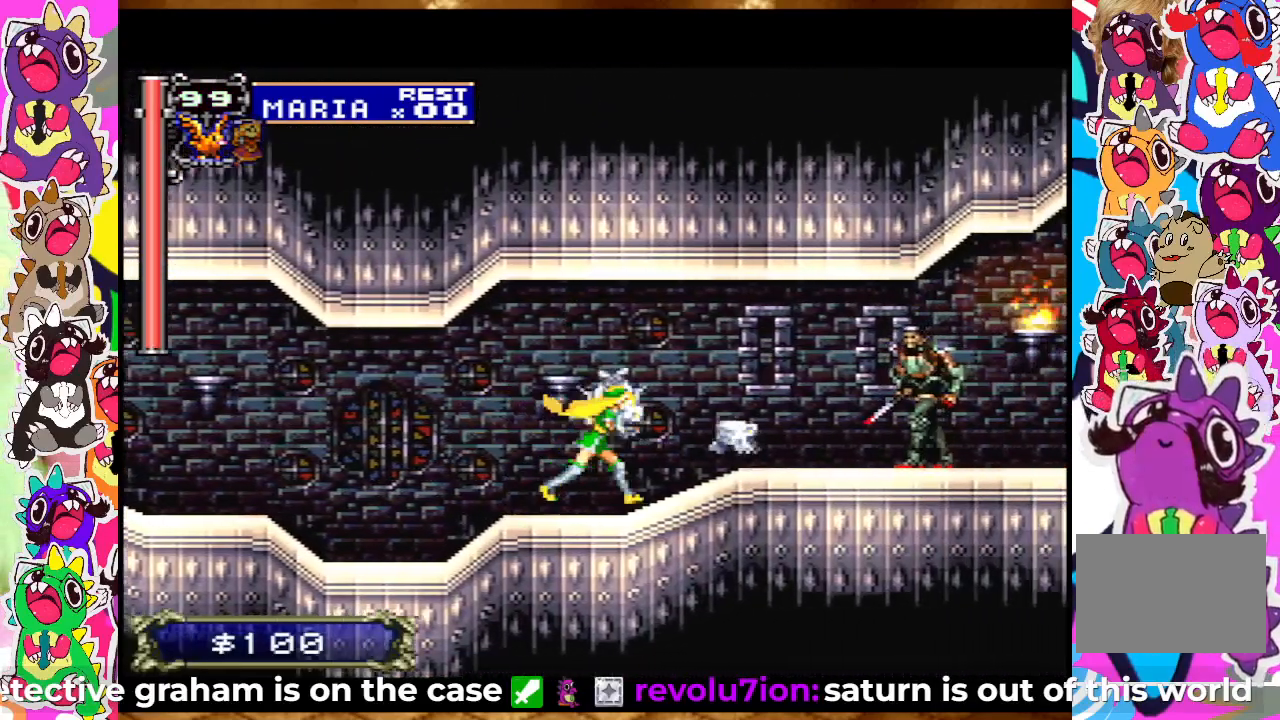
{"buttons": [], "left_stick": "center", "right_stick": "center", "events": [[17, "SQUARE", "up"], [100, "SQUARE", "down"], [167, "SQUARE", "up"], [250, "SQUARE", "down"], [267, "DPAD_RIGHT", "up"], [300, "SQUARE", "up"], [383, "SQUARE", "down"], [450, "SQUARE", "up"]]}
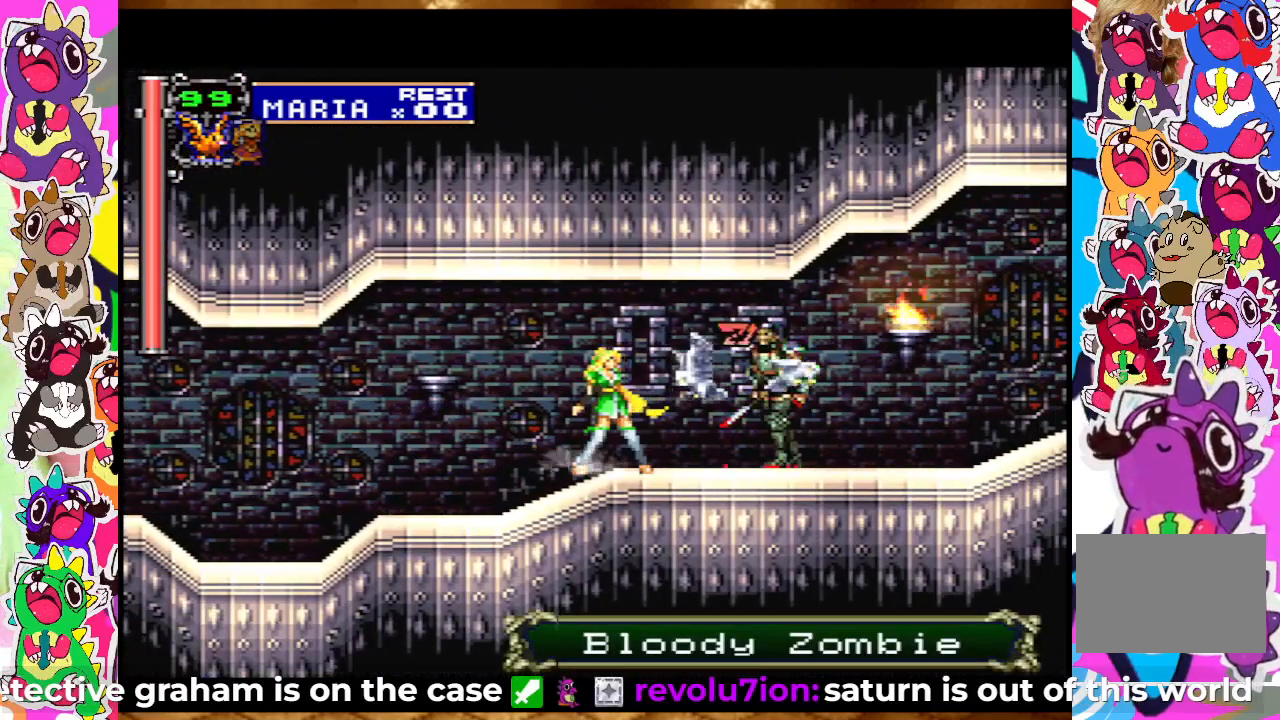
{"buttons": ["SQUARE", "DPAD_RIGHT"], "left_stick": "center", "right_stick": "center", "events": [[17, "SQUARE", "down"], [83, "SQUARE", "up"], [167, "SQUARE", "down"], [217, "DPAD_RIGHT", "down"], [217, "SQUARE", "up"], [317, "SQUARE", "down"], [367, "SQUARE", "up"], [500, "SQUARE", "down"]]}
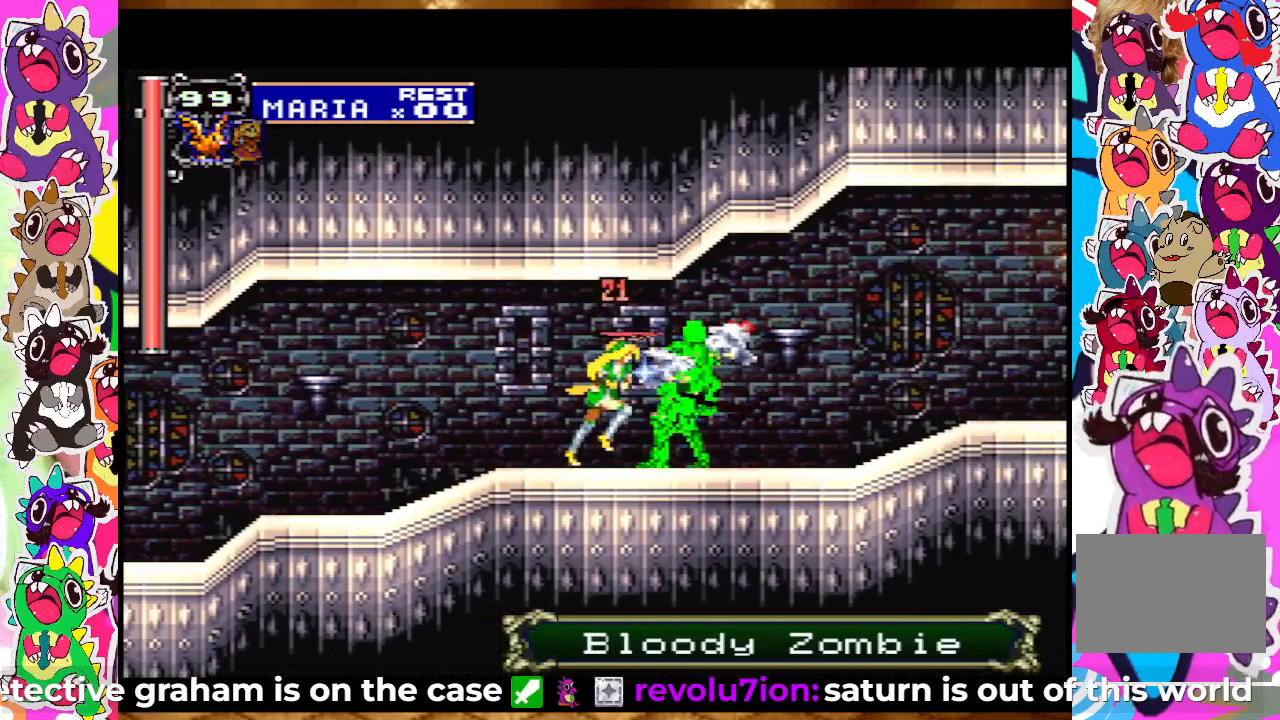
{"buttons": ["SQUARE", "DPAD_RIGHT"], "left_stick": "center", "right_stick": "center", "events": [[17, "SQUARE", "up"], [50, "SQUARE", "down"], [167, "SQUARE", "up"], [217, "SQUARE", "down"], [267, "SQUARE", "up"], [367, "SQUARE", "down"], [417, "SQUARE", "up"], [500, "SQUARE", "down"]]}
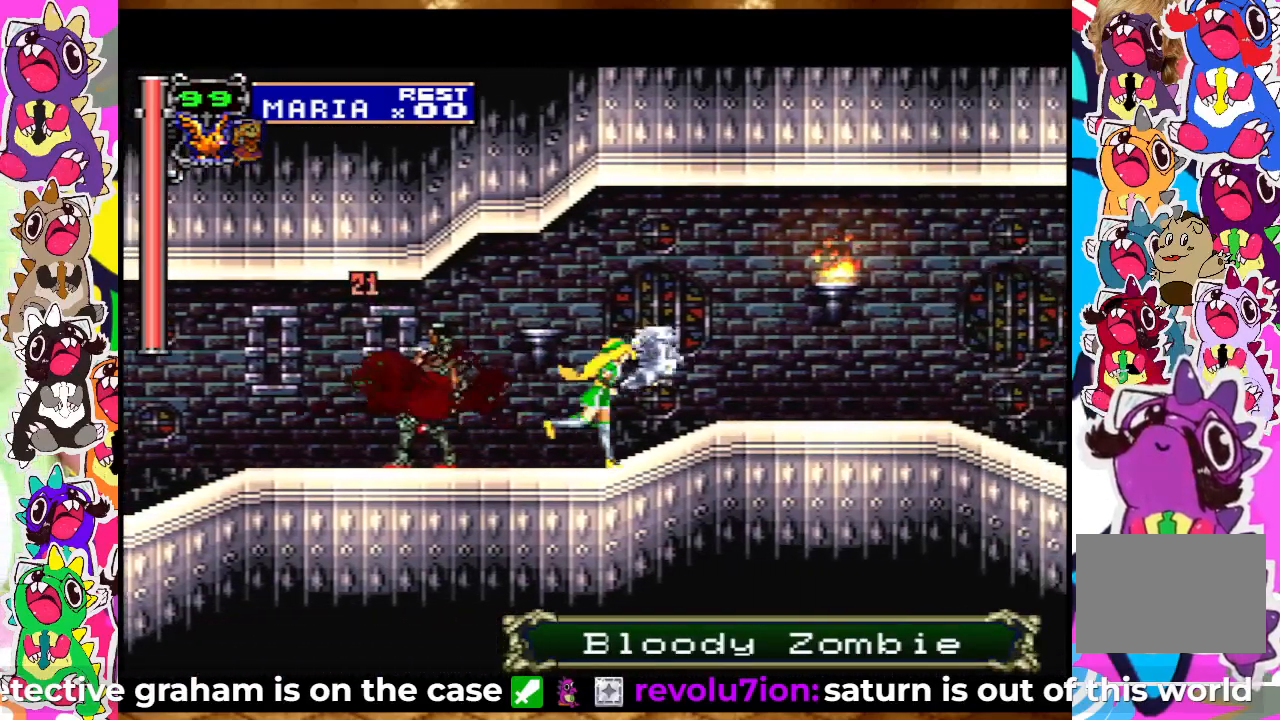
{"buttons": ["SQUARE", "DPAD_RIGHT"], "left_stick": "center", "right_stick": "center", "events": [[83, "SQUARE", "up"], [167, "SQUARE", "down"], [233, "SQUARE", "up"], [300, "SQUARE", "down"], [383, "SQUARE", "up"], [467, "SQUARE", "down"]]}
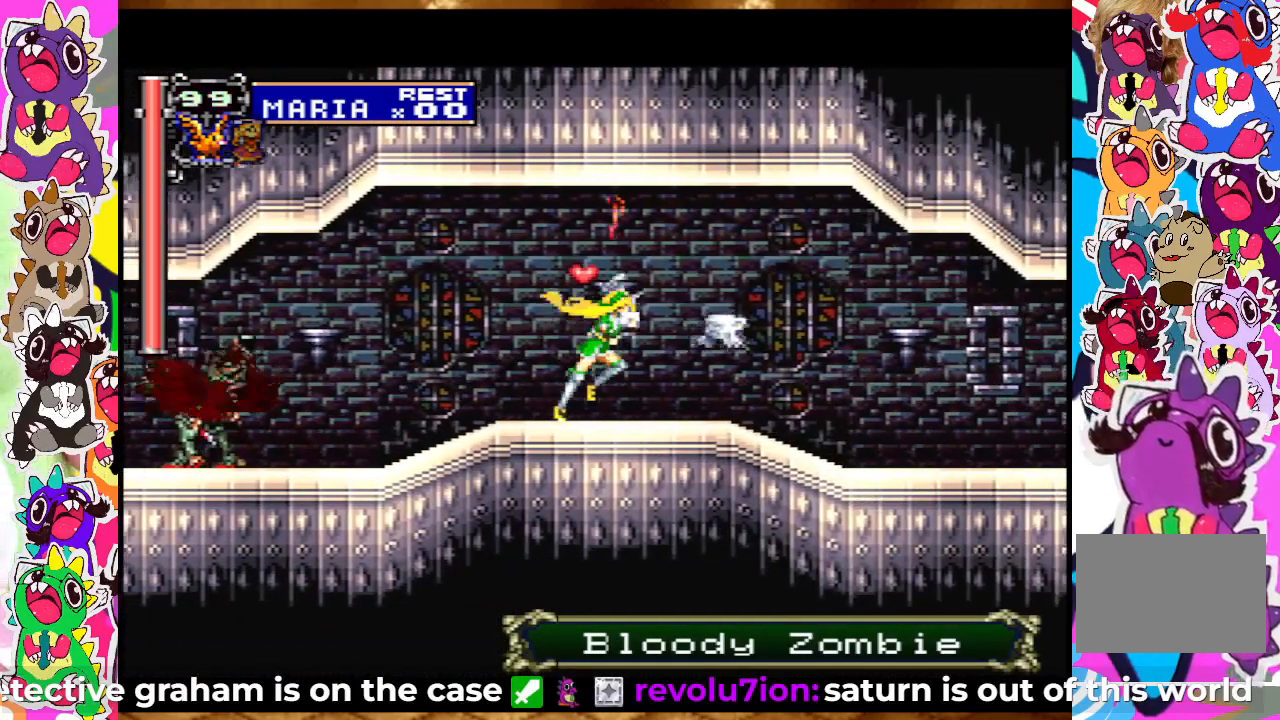
{"buttons": ["DPAD_RIGHT"], "left_stick": "center", "right_stick": "center", "events": [[17, "SQUARE", "up"], [100, "SQUARE", "down"], [200, "SQUARE", "up"], [300, "SQUARE", "down"], [350, "SQUARE", "up"], [433, "SQUARE", "down"], [500, "SQUARE", "up"]]}
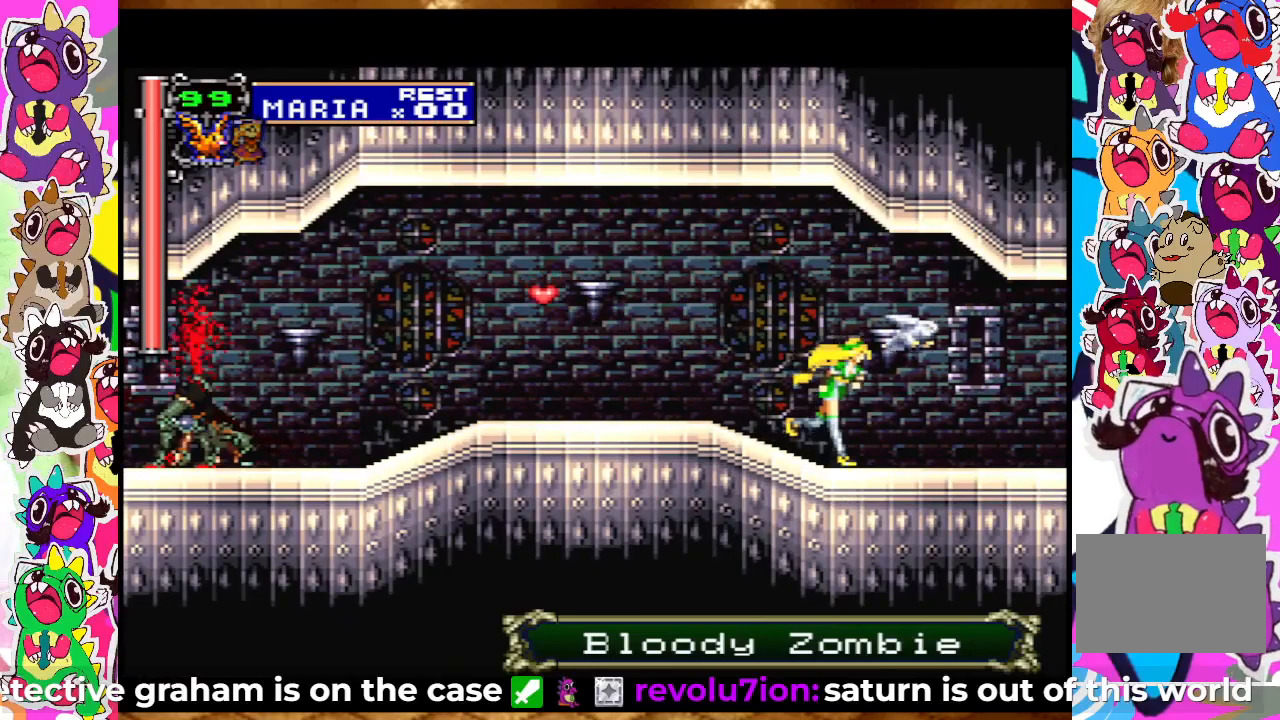
{"buttons": ["SQUARE", "DPAD_RIGHT"], "left_stick": "center", "right_stick": "center", "events": [[100, "SQUARE", "down"], [167, "SQUARE", "up"], [217, "SQUARE", "down"], [483, "SQUARE", "up"], [500, "SQUARE", "down"]]}
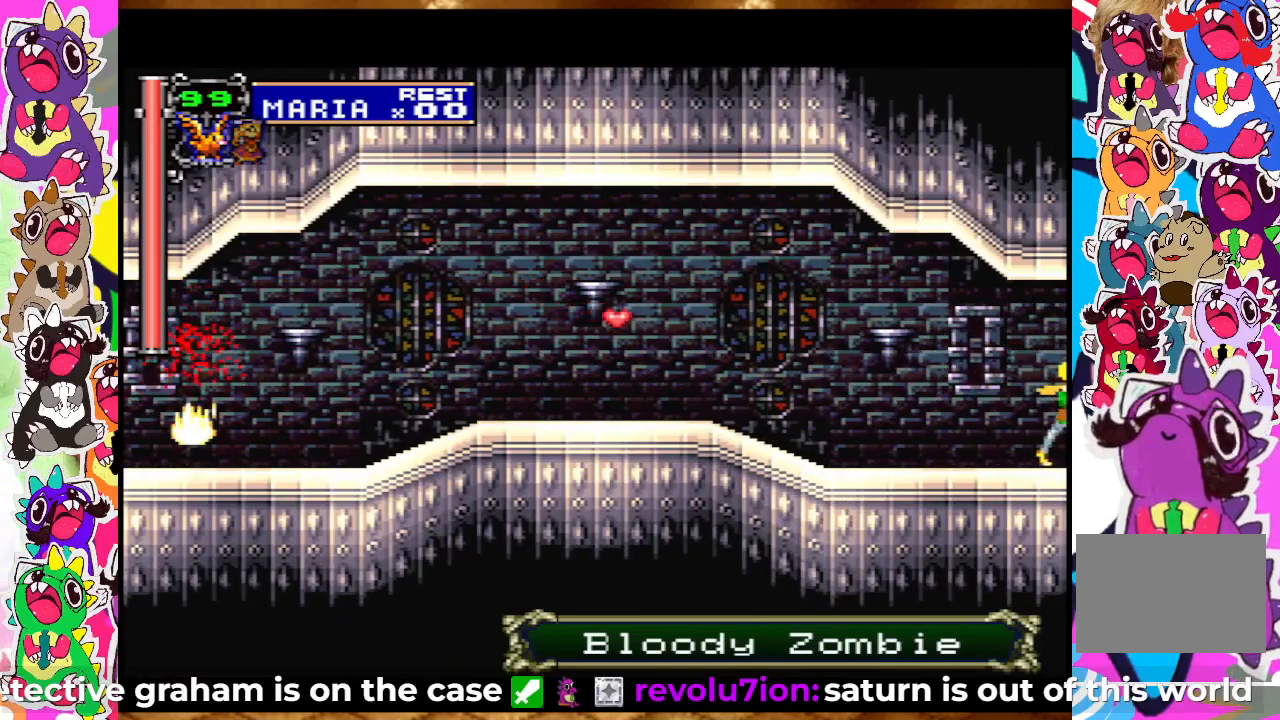
{"buttons": ["DPAD_RIGHT"], "left_stick": "center", "right_stick": "center", "events": [[17, "SQUARE", "up"], [133, "DPAD_RIGHT", "up"], [433, "DPAD_RIGHT", "down"]]}
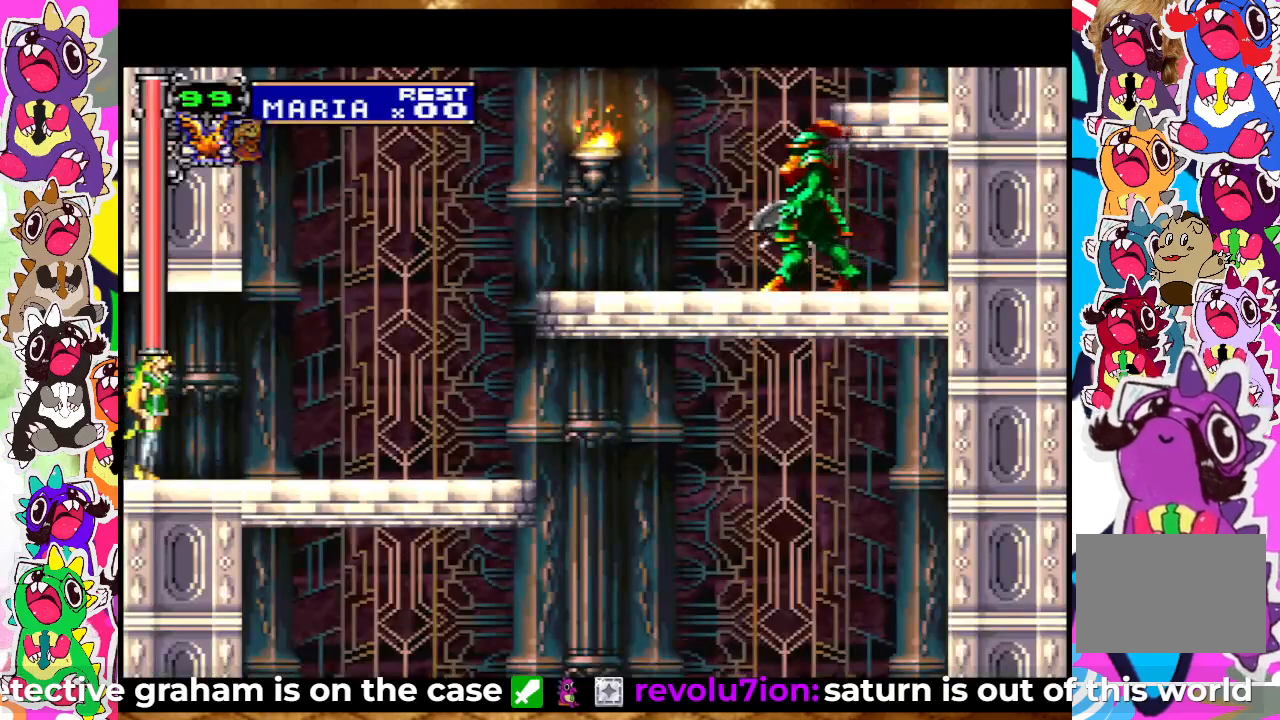
{"buttons": ["DPAD_RIGHT"], "left_stick": "center", "right_stick": "center", "events": []}